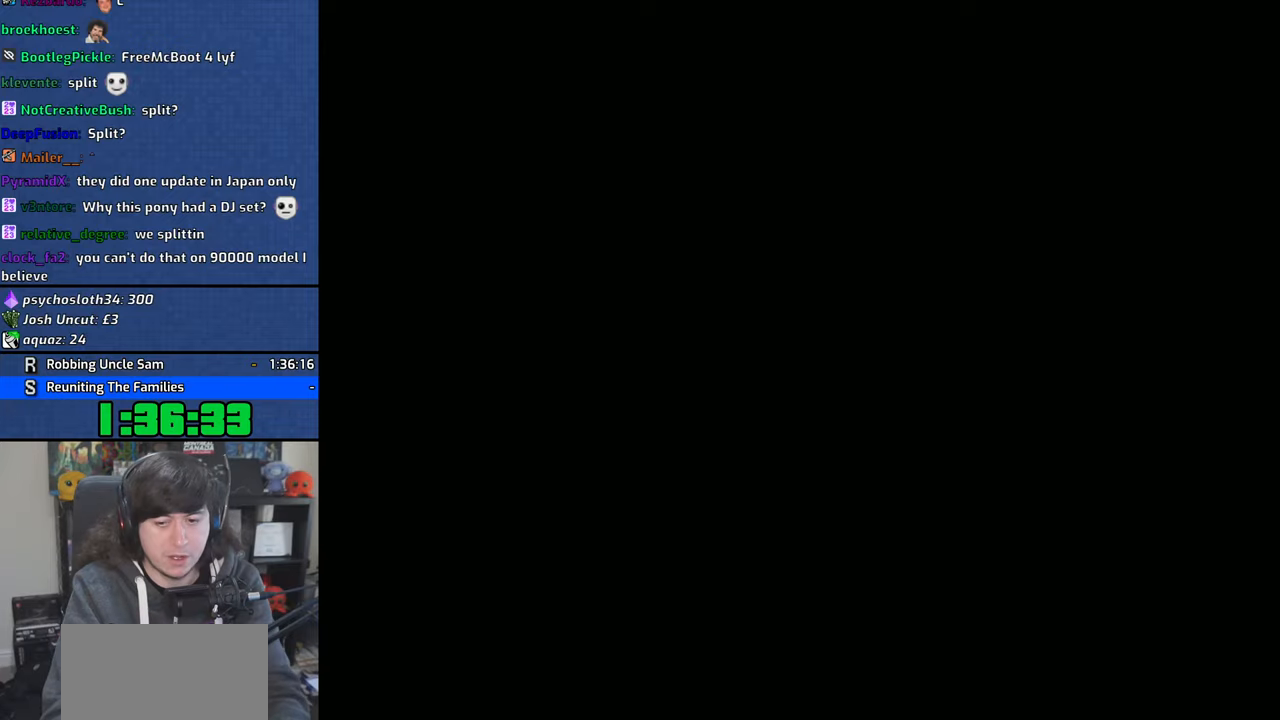
Gameplay with a controller (PlayStation layout); each line is a JSON object with the inputs held at the frame after it (dt_ms = milliseconds from this image to that frame). "button_events" lists button changes between this image and that frame as [ms after this image, input, new state], when the widget could be followed in between (sticks are given only as held states). This document gives stick clicks only as held states, not as events. Not read: L1 L2 R1 R2 TRIANGLE.
{"dt_ms": 500, "buttons": [], "left_stick": "center", "right_stick": "center", "button_events": [[50, "CROSS", "down"], [150, "CROSS", "up"], [216, "CROSS", "down"], [300, "CROSS", "up"], [383, "CROSS", "down"], [466, "CROSS", "up"]]}
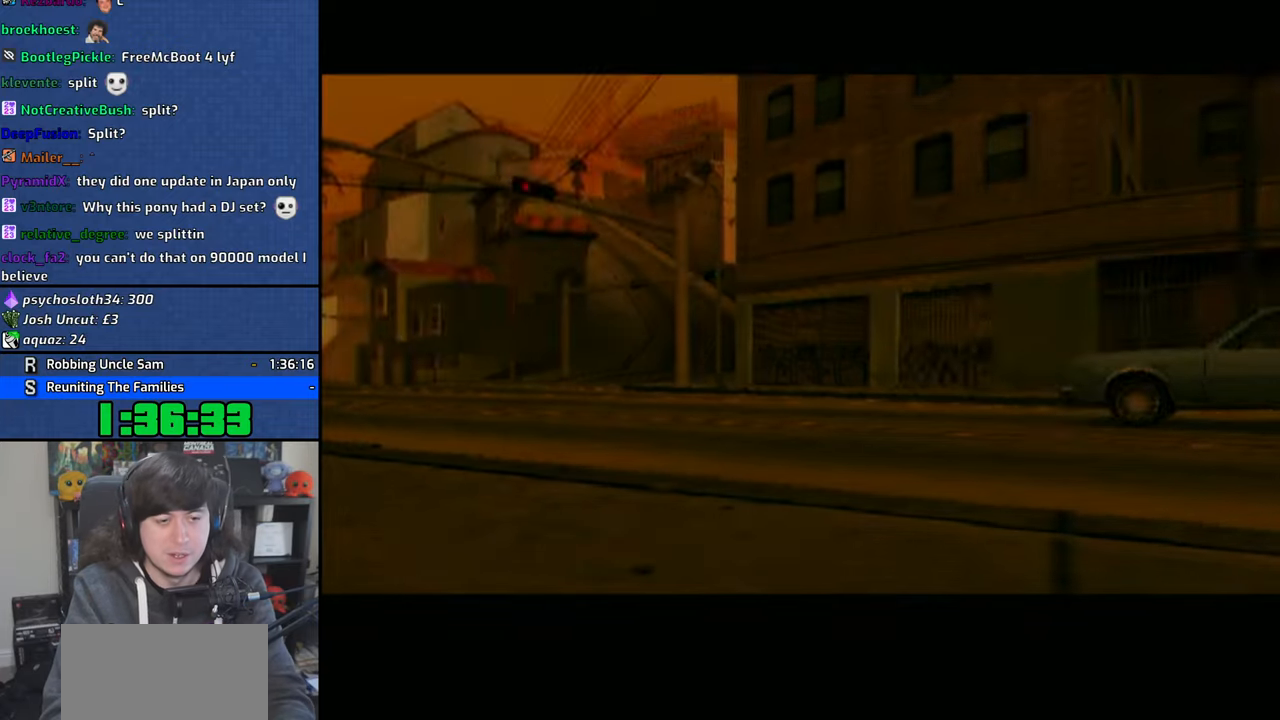
{"dt_ms": 500, "buttons": [], "left_stick": "center", "right_stick": "center", "button_events": [[33, "CROSS", "down"], [116, "CROSS", "up"], [200, "CROSS", "down"], [283, "CROSS", "up"], [366, "CROSS", "down"], [466, "CROSS", "up"]]}
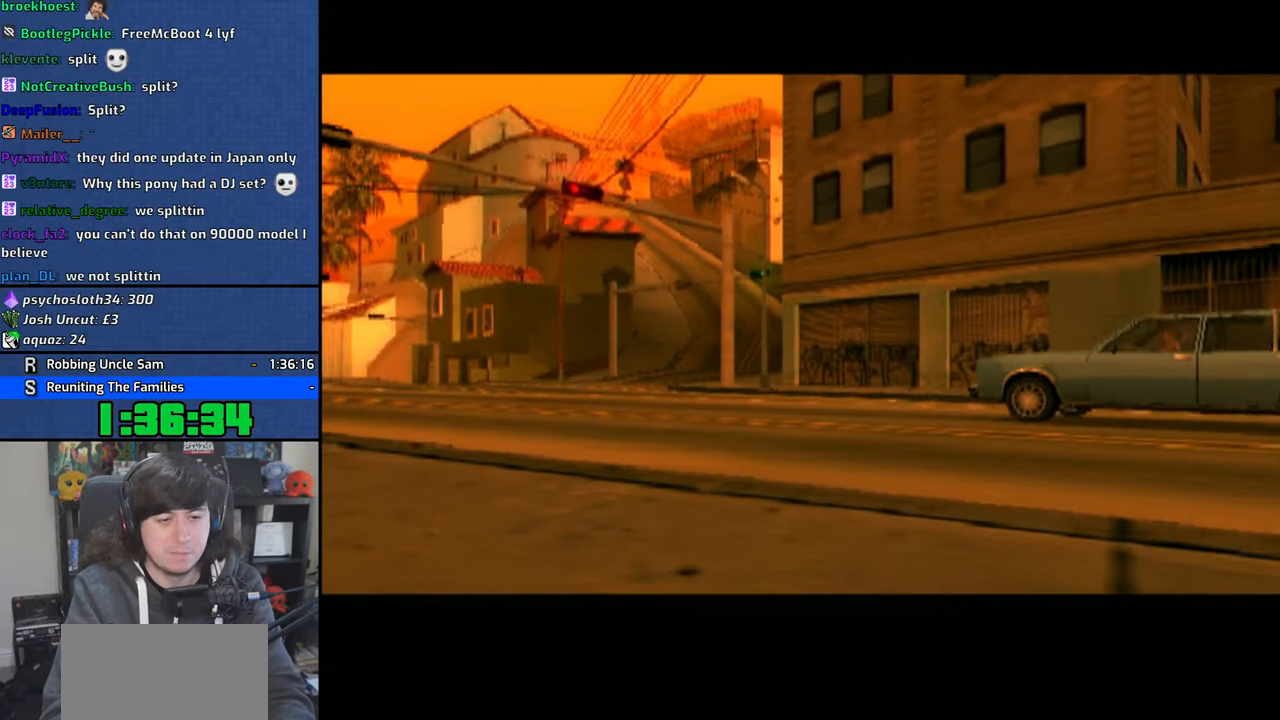
{"dt_ms": 500, "buttons": [], "left_stick": "center", "right_stick": "center", "button_events": [[33, "CROSS", "down"], [150, "CROSS", "up"], [216, "CROSS", "down"], [316, "CROSS", "up"], [400, "CROSS", "down"], [500, "CROSS", "up"]]}
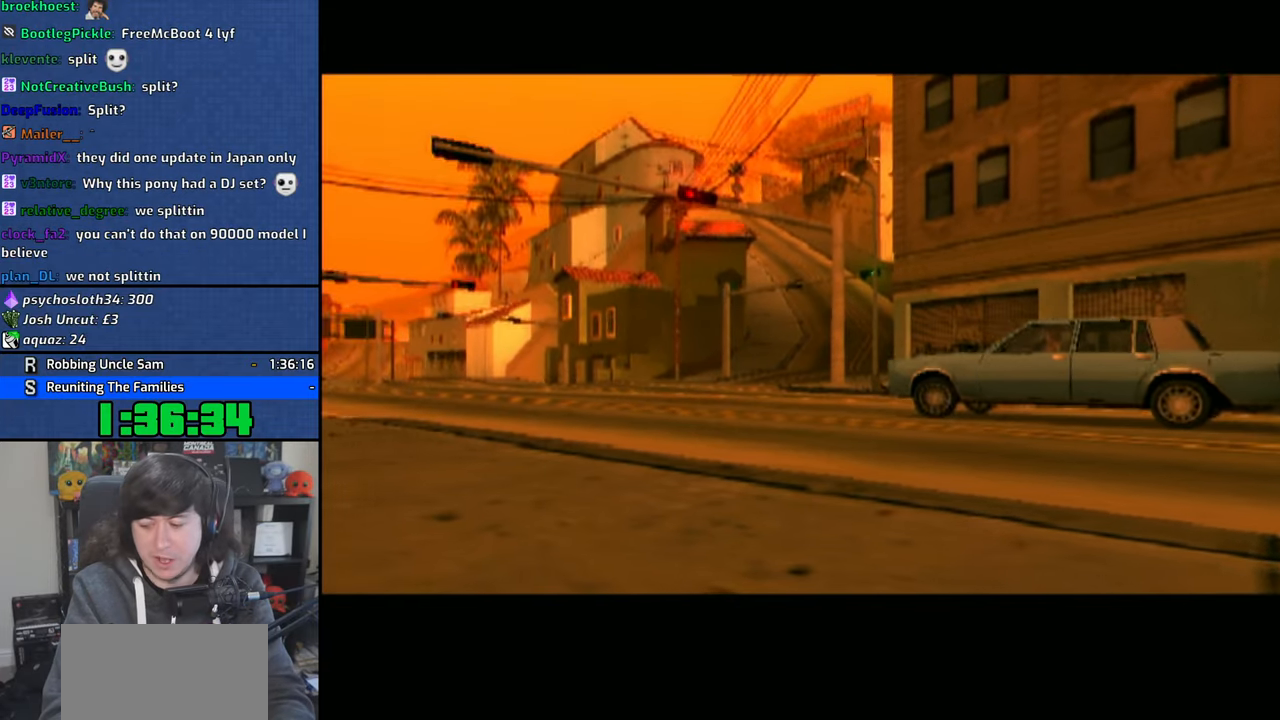
{"dt_ms": 500, "buttons": ["CROSS"], "left_stick": "center", "right_stick": "center", "button_events": [[83, "CROSS", "down"], [166, "CROSS", "up"], [266, "CROSS", "down"], [350, "CROSS", "up"], [416, "CROSS", "down"]]}
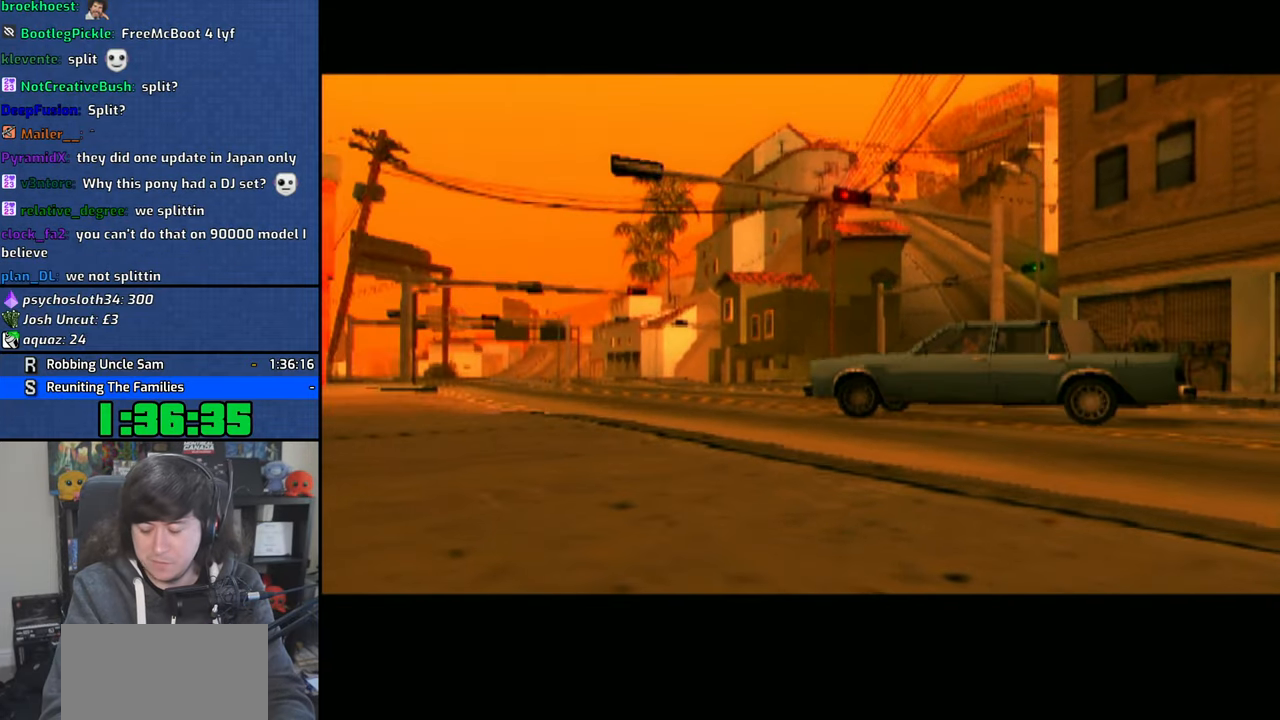
{"dt_ms": 500, "buttons": ["CROSS"], "left_stick": "center", "right_stick": "center", "button_events": [[16, "CROSS", "up"], [83, "CROSS", "down"], [200, "CROSS", "up"], [266, "CROSS", "down"], [366, "CROSS", "up"], [450, "CROSS", "down"]]}
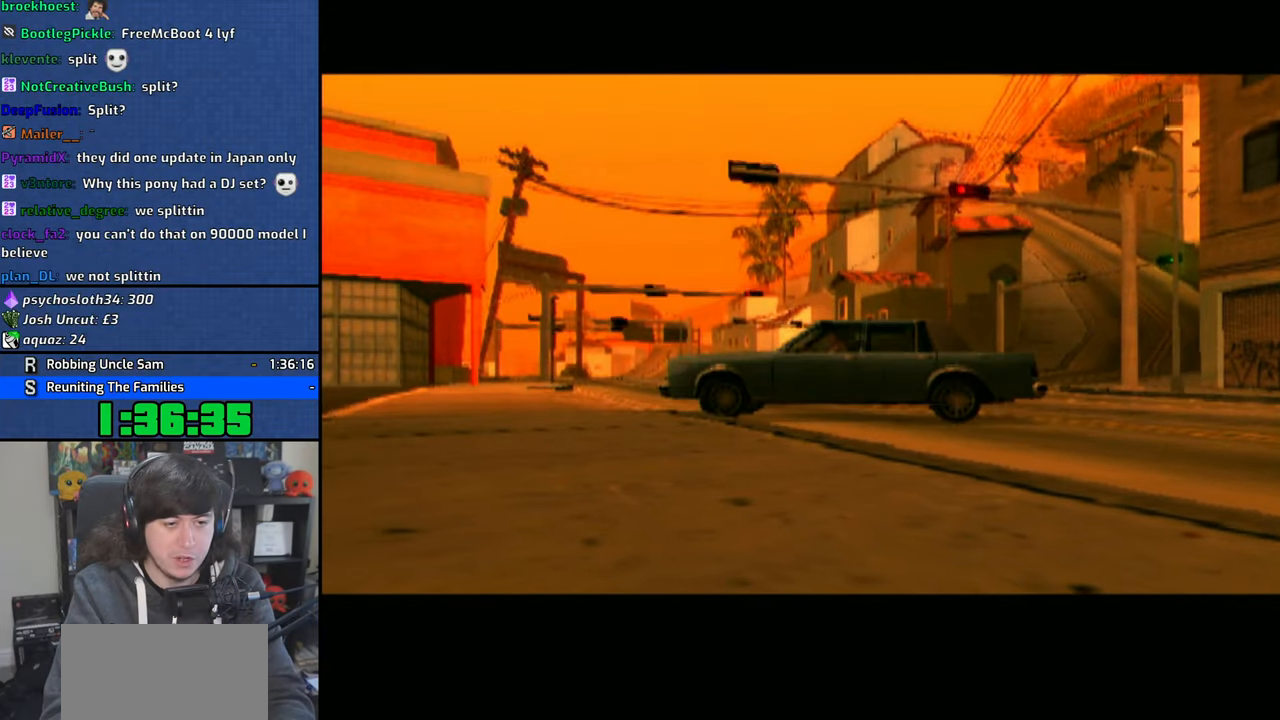
{"dt_ms": 1000, "buttons": [], "left_stick": "center", "right_stick": "center", "button_events": [[33, "CROSS", "up"], [116, "CROSS", "down"], [233, "CROSS", "up"], [300, "CROSS", "down"], [400, "CROSS", "up"], [466, "CROSS", "down"], [583, "CROSS", "up"], [650, "CROSS", "down"], [766, "CROSS", "up"], [816, "CROSS", "down"], [883, "CROSS", "up"]]}
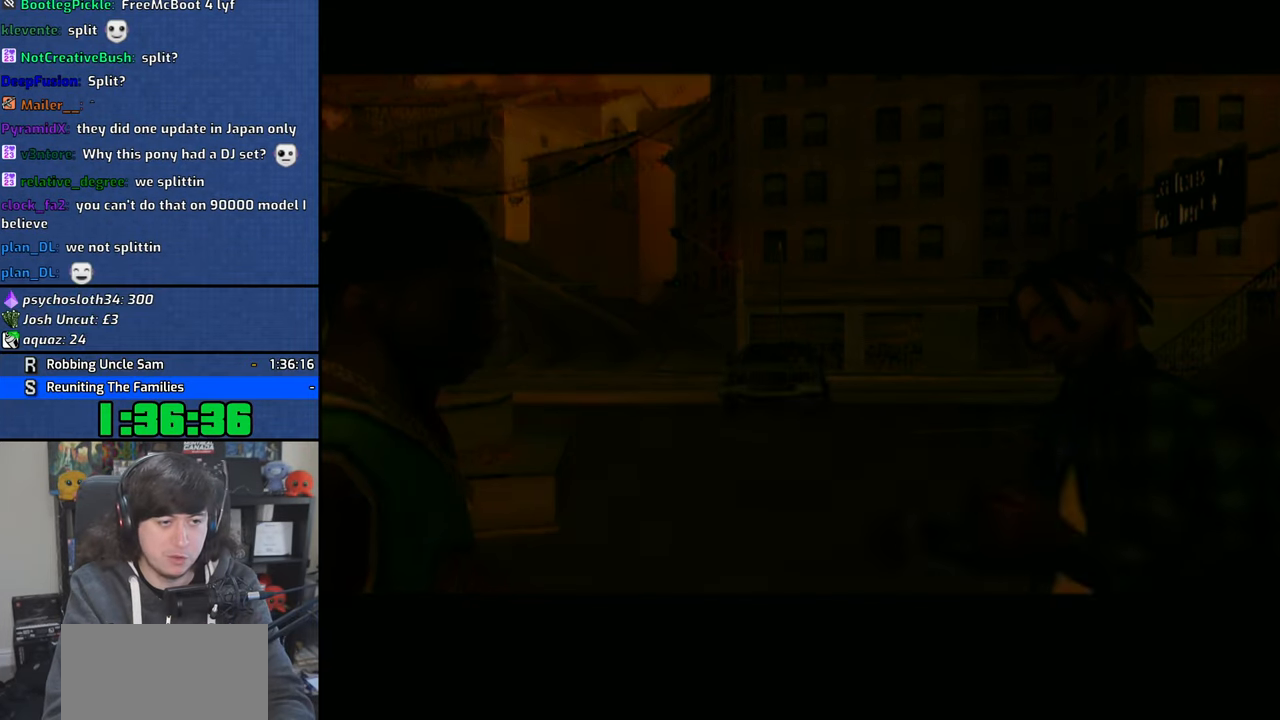
{"dt_ms": 500, "buttons": [], "left_stick": "up", "right_stick": "center", "button_events": [[33, "CROSS", "down"], [116, "CROSS", "up"], [183, "CROSS", "down"], [300, "CROSS", "up"], [350, "CROSS", "down"], [466, "CROSS", "up"]]}
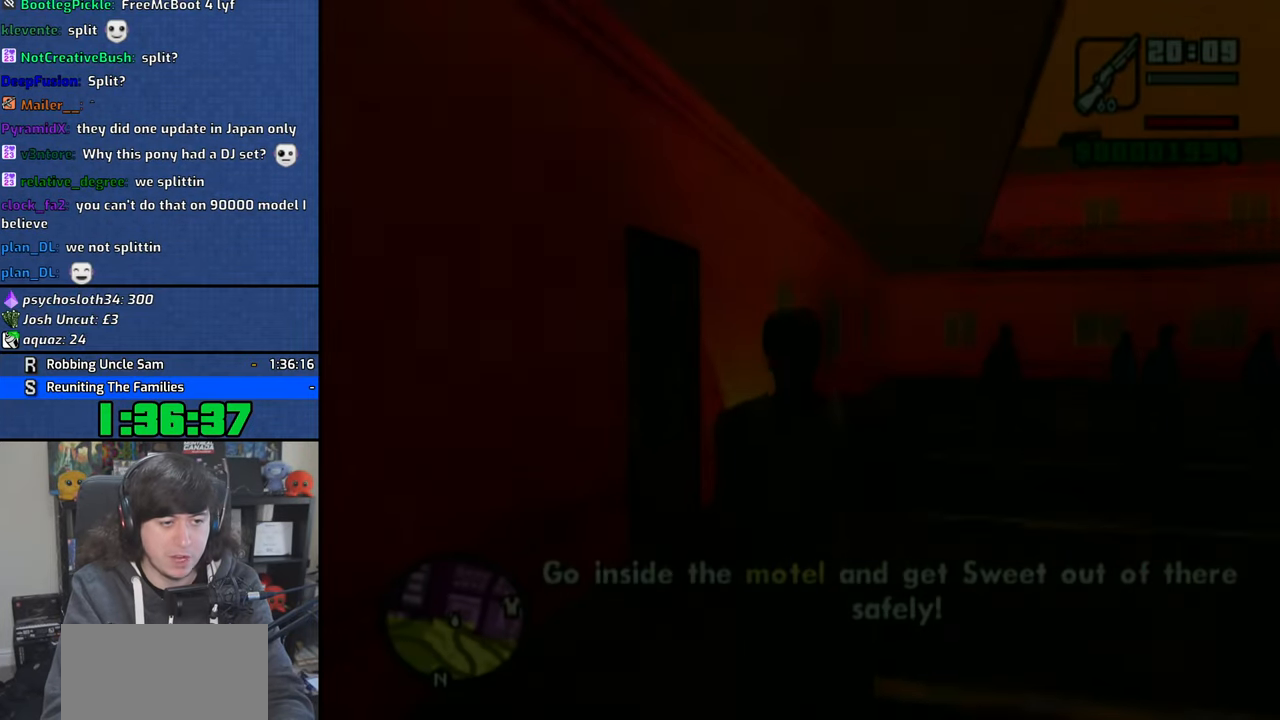
{"dt_ms": 500, "buttons": ["CROSS"], "left_stick": "up", "right_stick": "center", "button_events": [[33, "CROSS", "down"], [183, "CROSS", "up"], [233, "CROSS", "down"]]}
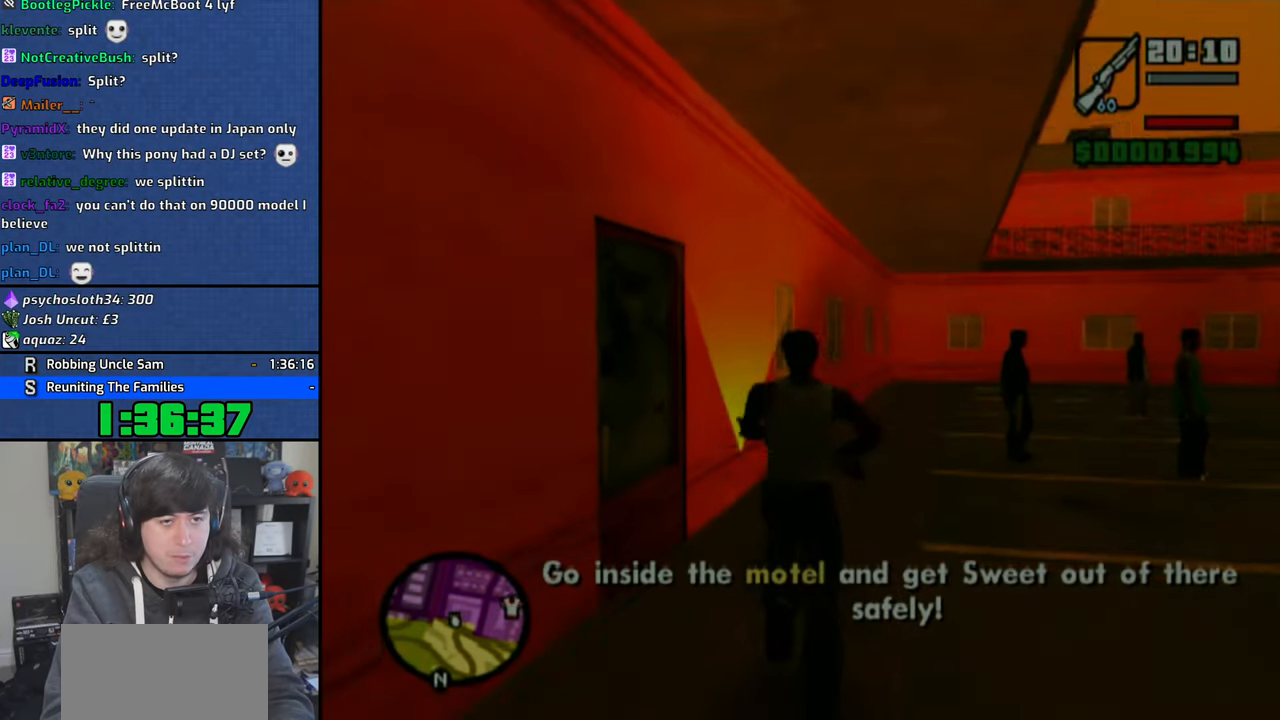
{"dt_ms": 500, "buttons": ["CROSS"], "left_stick": "center", "right_stick": "center", "button_events": [[33, "CROSS", "up"], [83, "CROSS", "down"], [183, "CROSS", "up"], [250, "CROSS", "down"], [366, "CROSS", "up"], [433, "CROSS", "down"]]}
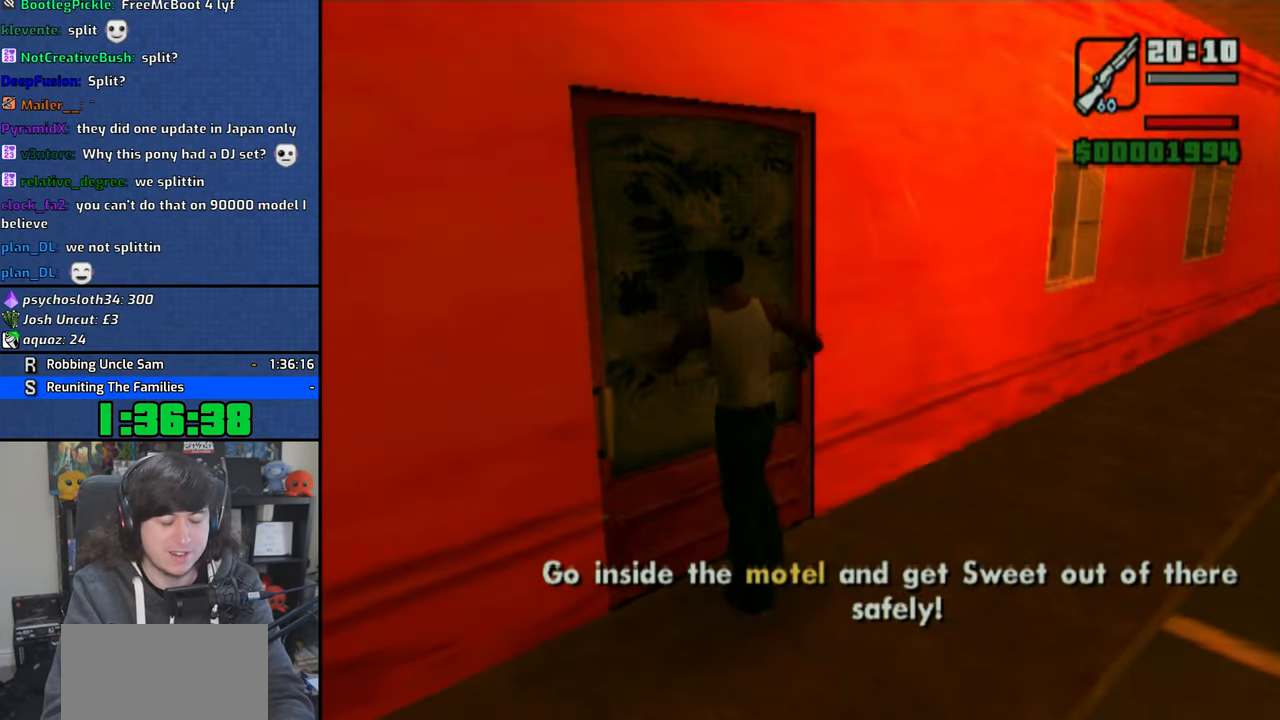
{"dt_ms": 500, "buttons": ["CROSS"], "left_stick": "center", "right_stick": "center", "button_events": [[33, "CROSS", "up"], [100, "CROSS", "down"], [216, "CROSS", "up"], [266, "CROSS", "down"], [400, "CROSS", "up"], [483, "CROSS", "down"]]}
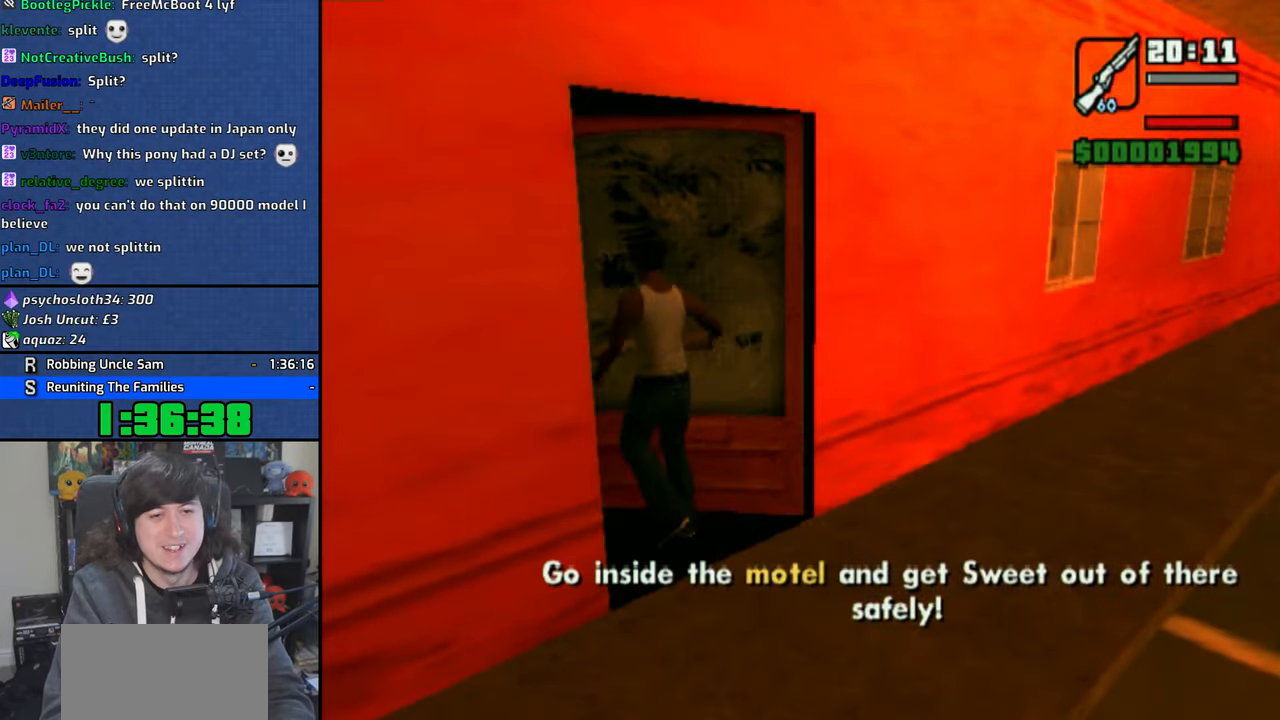
{"dt_ms": 500, "buttons": ["CROSS"], "left_stick": "up-left", "right_stick": "center", "button_events": [[100, "CROSS", "up"], [216, "CROSS", "down"], [333, "CROSS", "up"], [416, "CROSS", "down"]]}
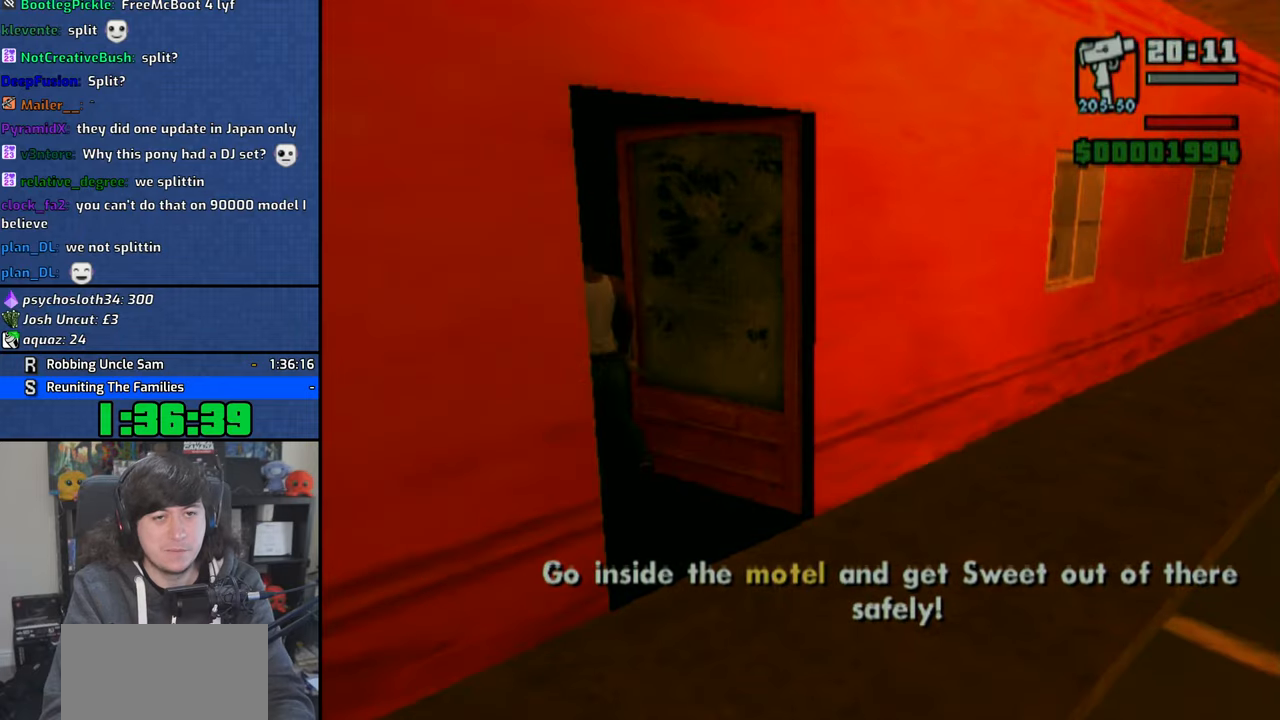
{"dt_ms": 500, "buttons": ["CROSS"], "left_stick": "up", "right_stick": "center", "button_events": [[16, "CROSS", "up"], [100, "CROSS", "down"], [216, "CROSS", "up"], [300, "CROSS", "down"], [433, "CROSS", "up"], [500, "CROSS", "down"]]}
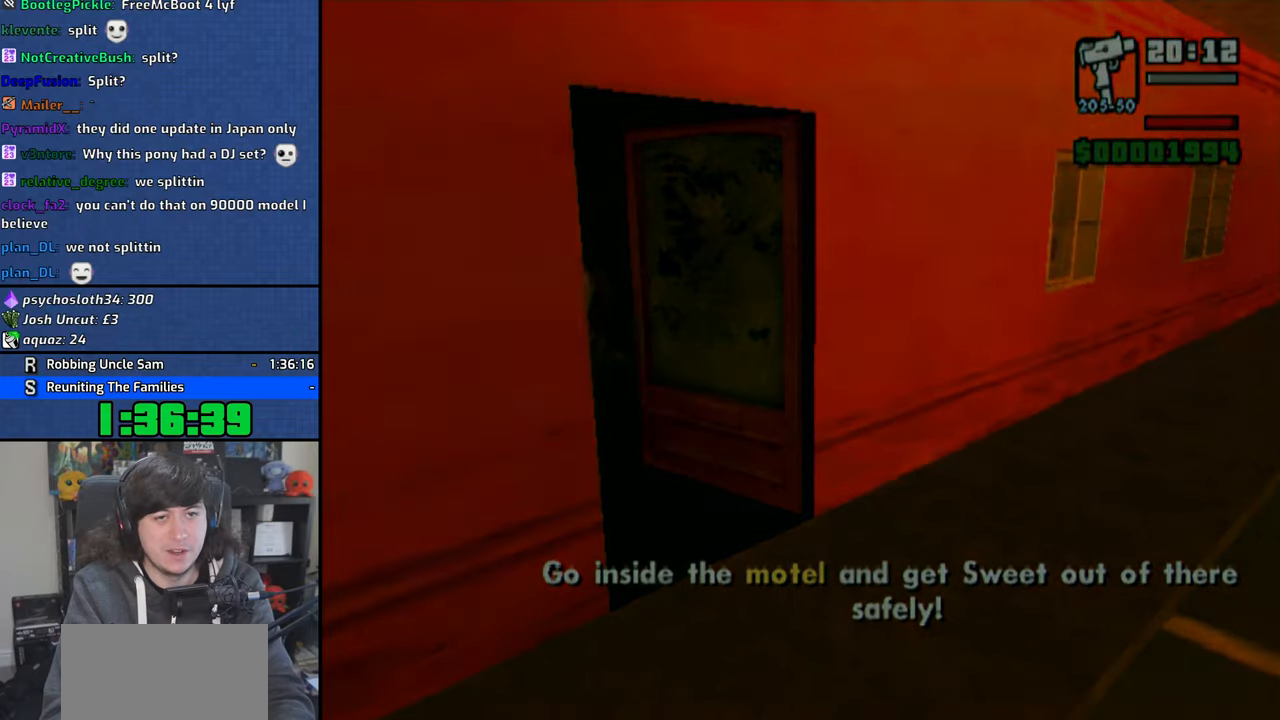
{"dt_ms": 500, "buttons": ["CROSS"], "left_stick": "up", "right_stick": "center", "button_events": [[133, "CROSS", "up"], [233, "CROSS", "down"], [350, "CROSS", "up"], [450, "CROSS", "down"]]}
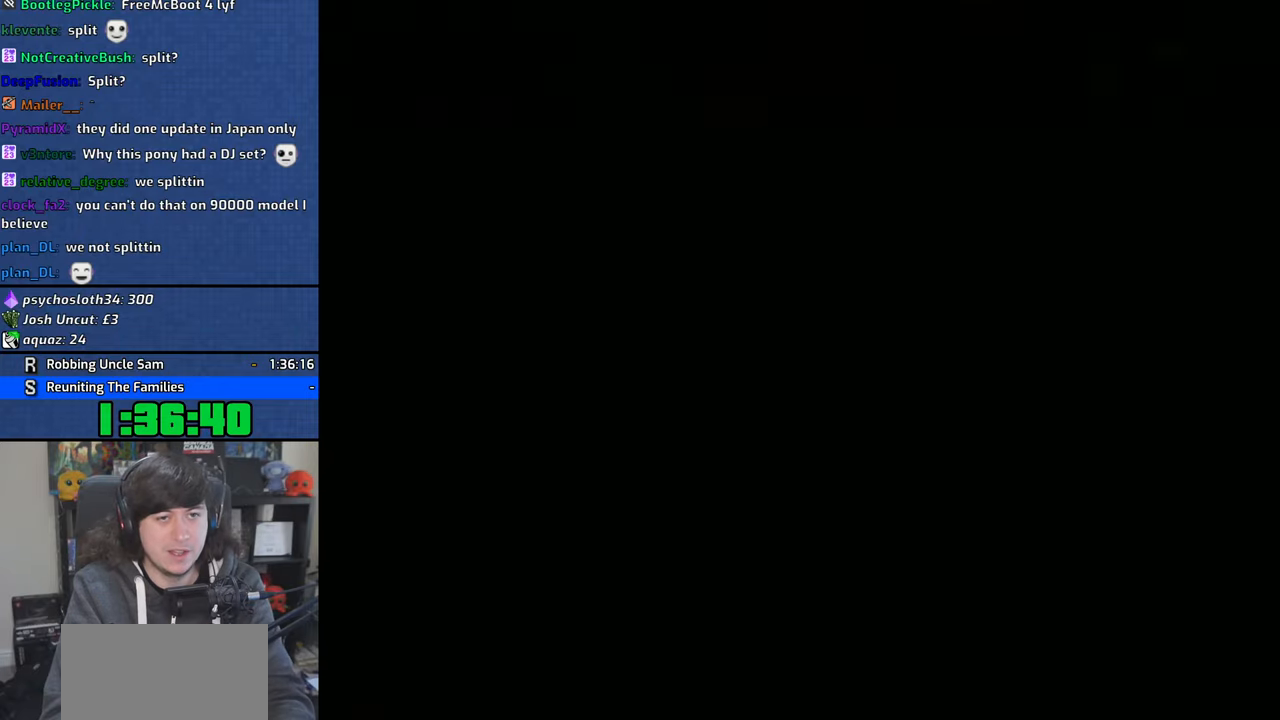
{"dt_ms": 500, "buttons": ["CROSS"], "left_stick": "up", "right_stick": "center", "button_events": [[50, "CROSS", "up"], [133, "CROSS", "down"], [183, "CROSS", "up"], [300, "CROSS", "down"], [400, "CROSS", "up"], [483, "CROSS", "down"]]}
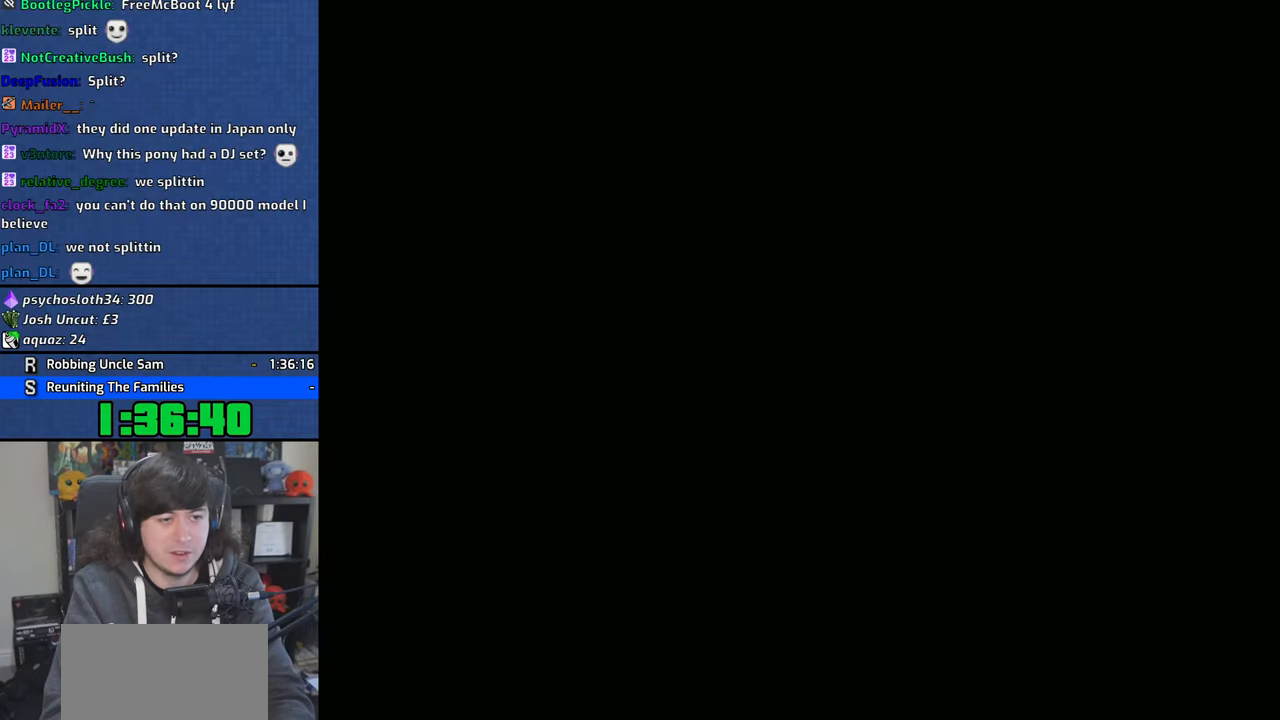
{"dt_ms": 500, "buttons": [], "left_stick": "up", "right_stick": "center", "button_events": [[66, "CROSS", "up"], [150, "CROSS", "down"], [250, "CROSS", "up"], [350, "CROSS", "down"], [433, "CROSS", "up"]]}
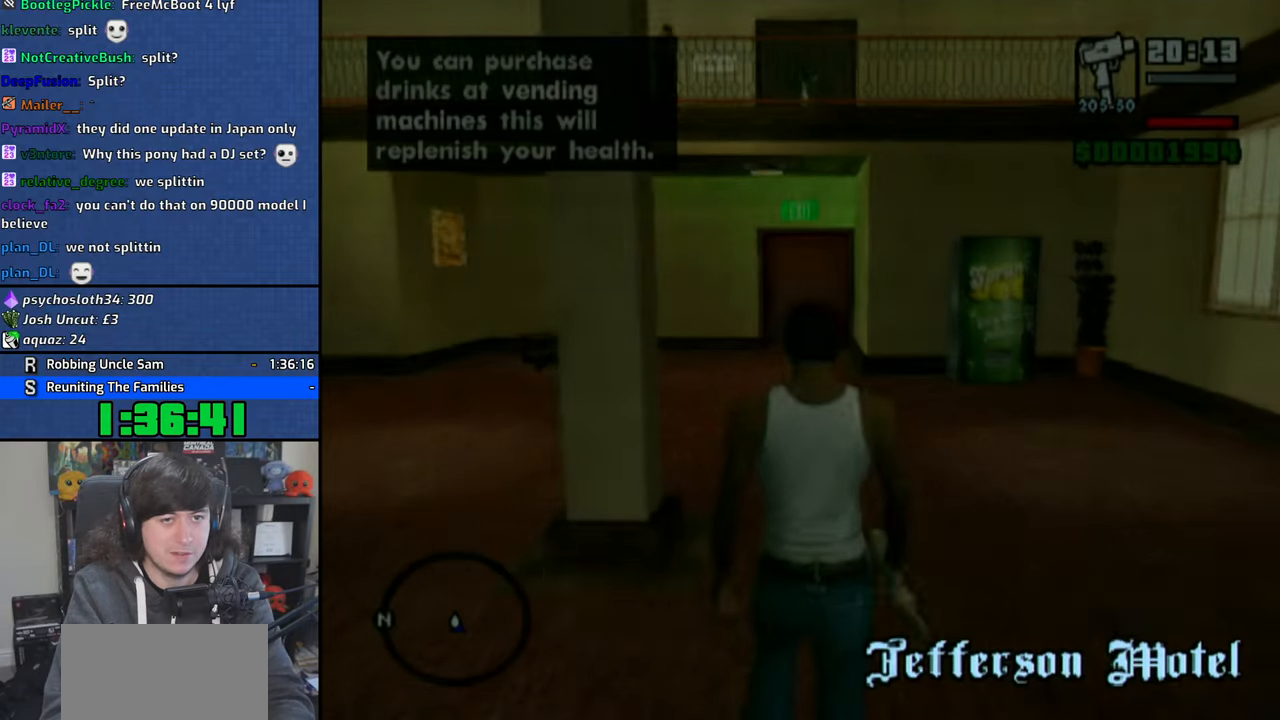
{"dt_ms": 500, "buttons": [], "left_stick": "up-left", "right_stick": "center", "button_events": [[100, "CROSS", "down"], [200, "CROSS", "up"]]}
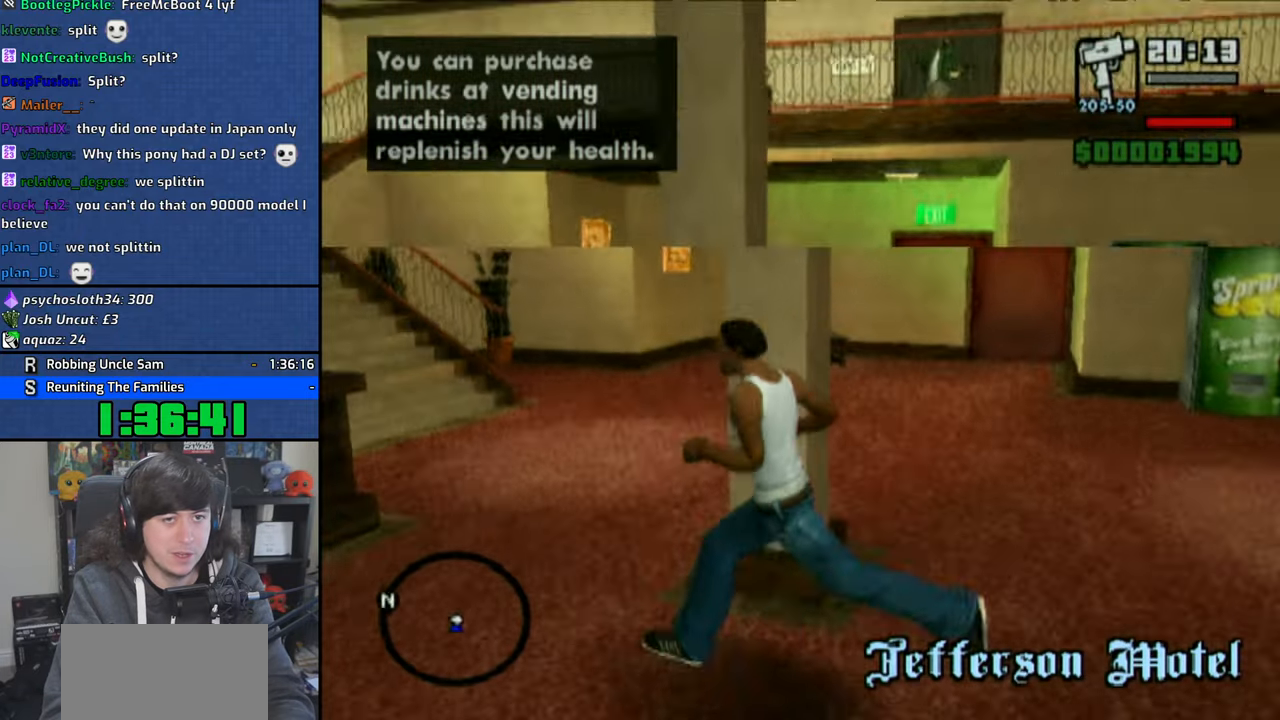
{"dt_ms": 500, "buttons": [], "left_stick": "center", "right_stick": "center", "button_events": []}
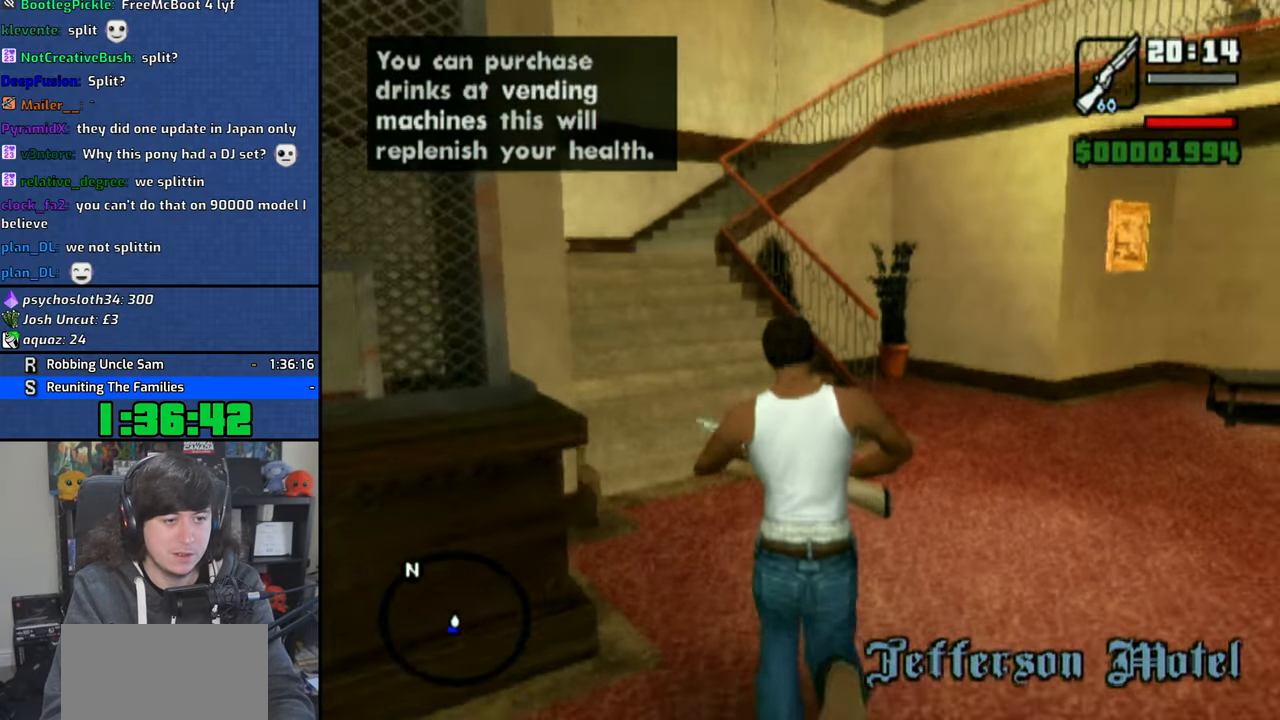
{"dt_ms": 500, "buttons": [], "left_stick": "up", "right_stick": "center", "button_events": []}
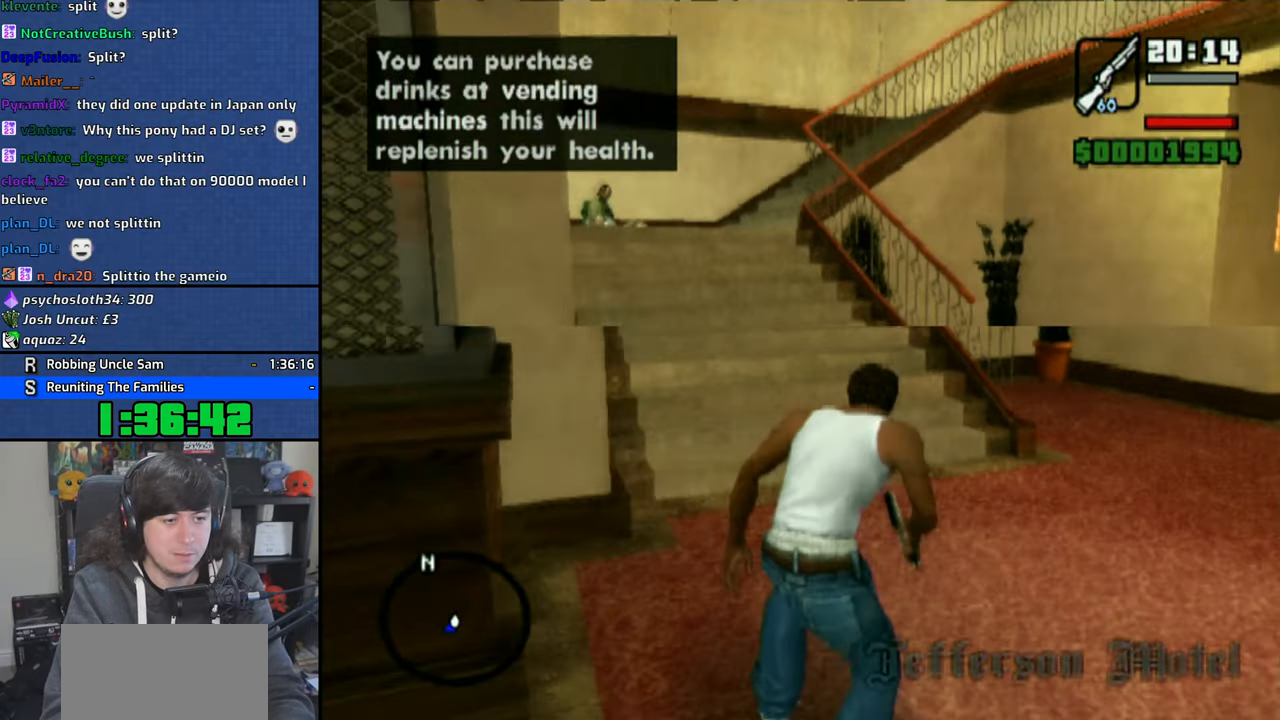
{"dt_ms": 500, "buttons": ["CROSS"], "left_stick": "up", "right_stick": "center", "button_events": [[383, "CROSS", "down"]]}
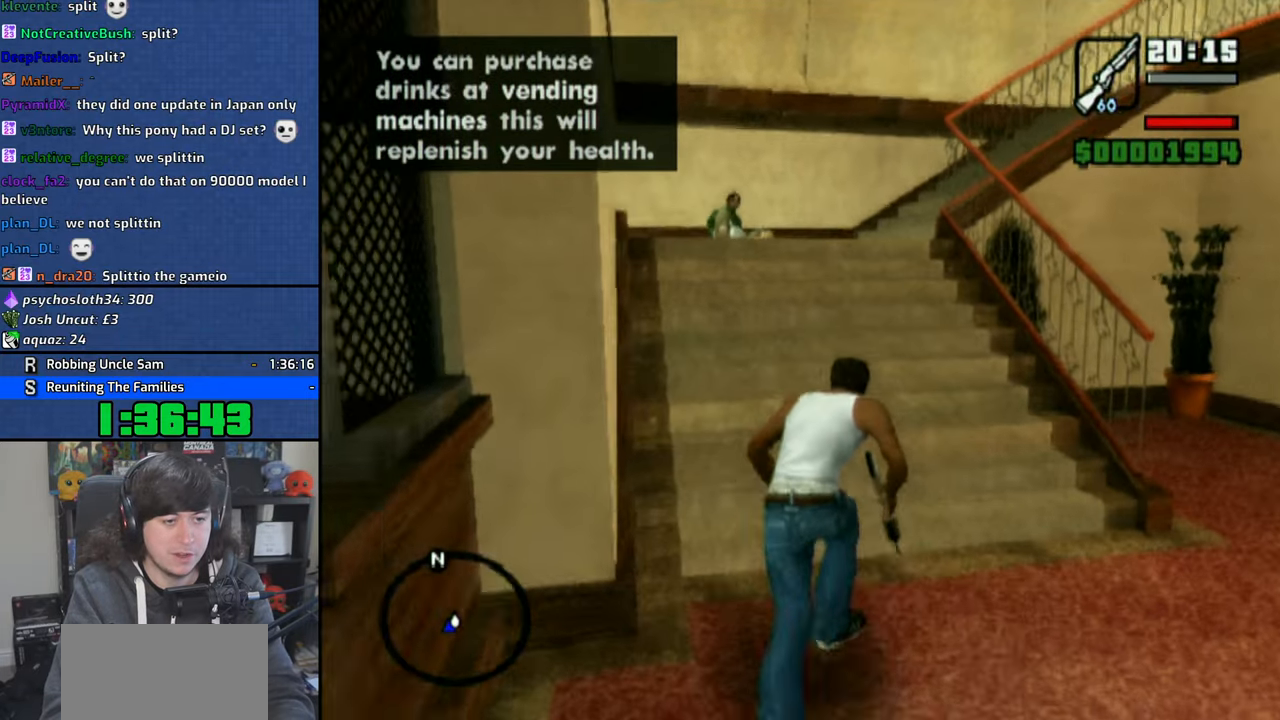
{"dt_ms": 500, "buttons": ["CROSS"], "left_stick": "up", "right_stick": "center", "button_events": []}
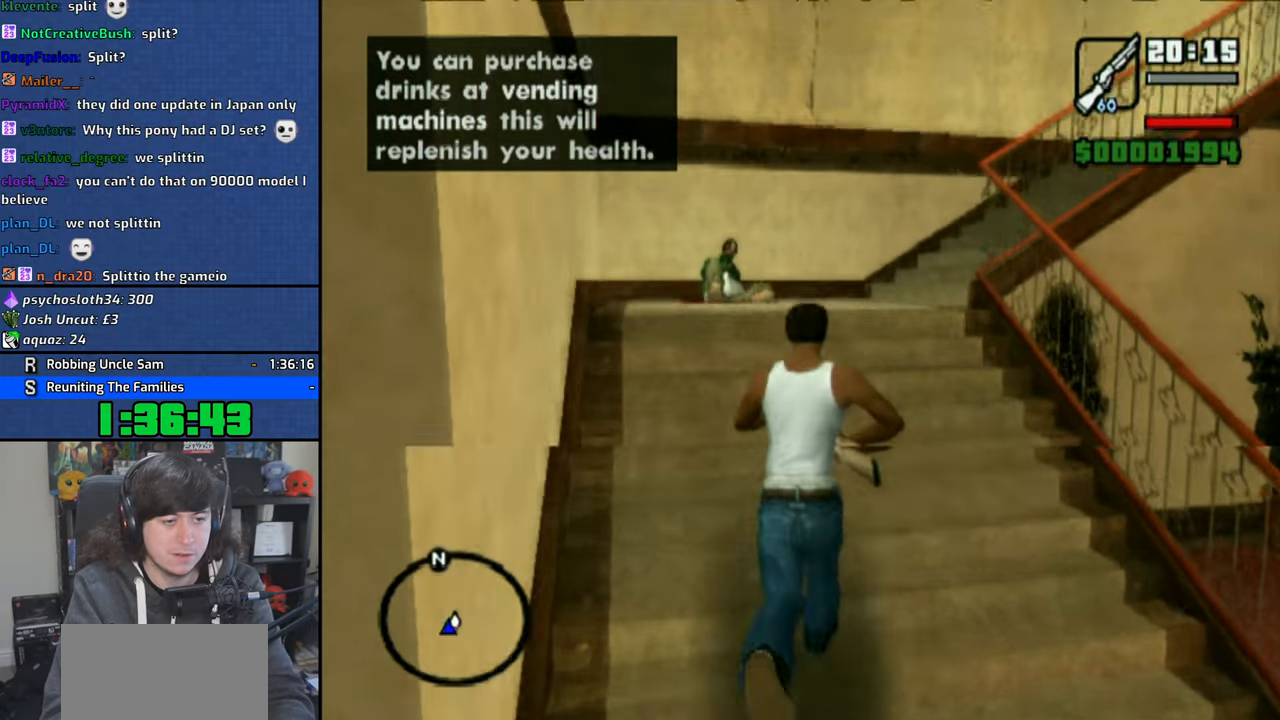
{"dt_ms": 500, "buttons": [], "left_stick": "right", "right_stick": "right", "button_events": [[233, "CROSS", "up"]]}